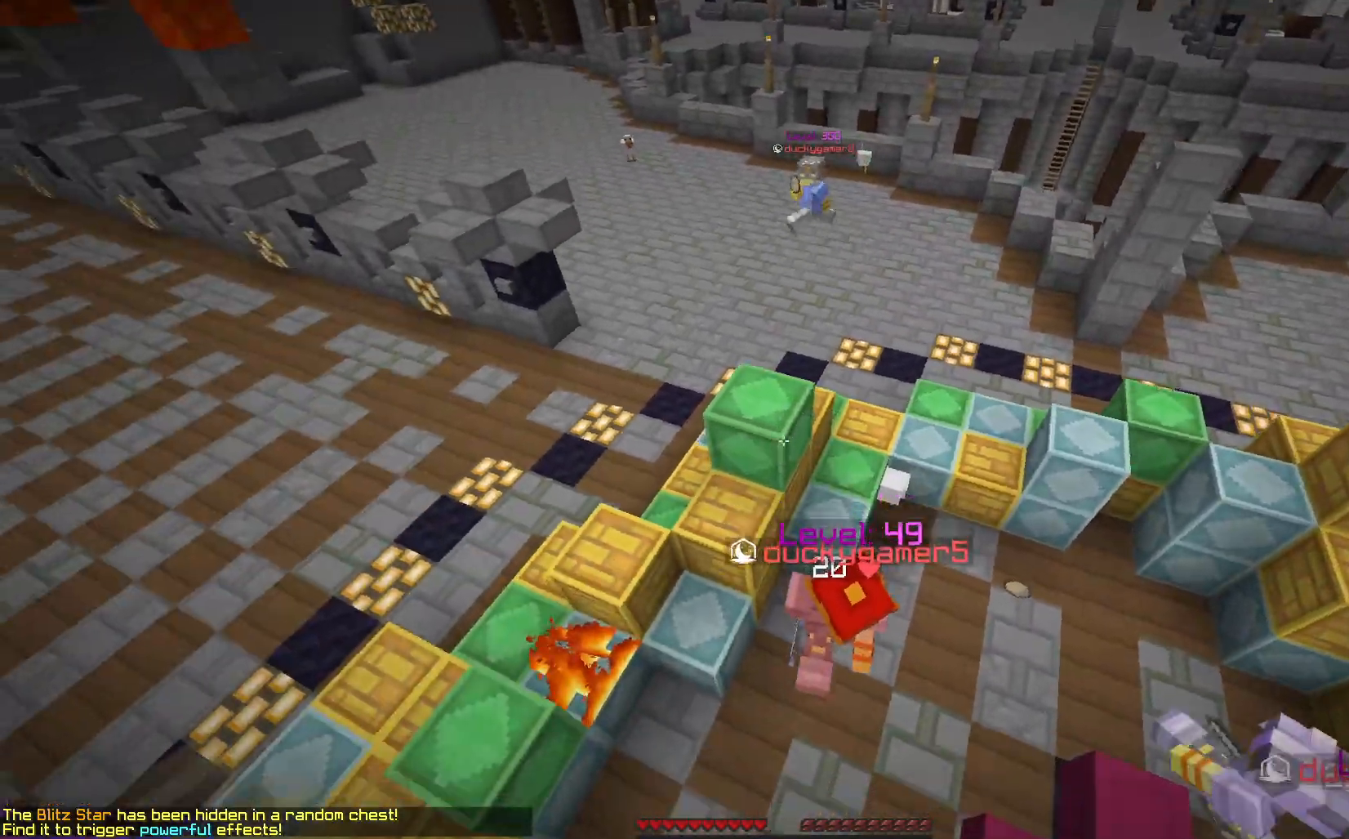
Gameplay with keyboard and mouse; each line is a JSON object with the keys and mouse buttons held at the frame after it. "events" lists presses ("down") and releases ("up") of "a", "d", "s", "space", "w", "mouse_left" and "mouse_right" between this image and that frame as [ms after this image, input, new state], when the widget could be followed in between. "mouse_left", "mouse_right" = the "left", "right" buttons of the "mouse" list. No other keys are recorded. Fast repeated clicks can show as one long hold. Mouse movement is not recorded.
{"keys": ["s"], "mouse": [], "events": [[283, "a", "down"], [400, "a", "up"]]}
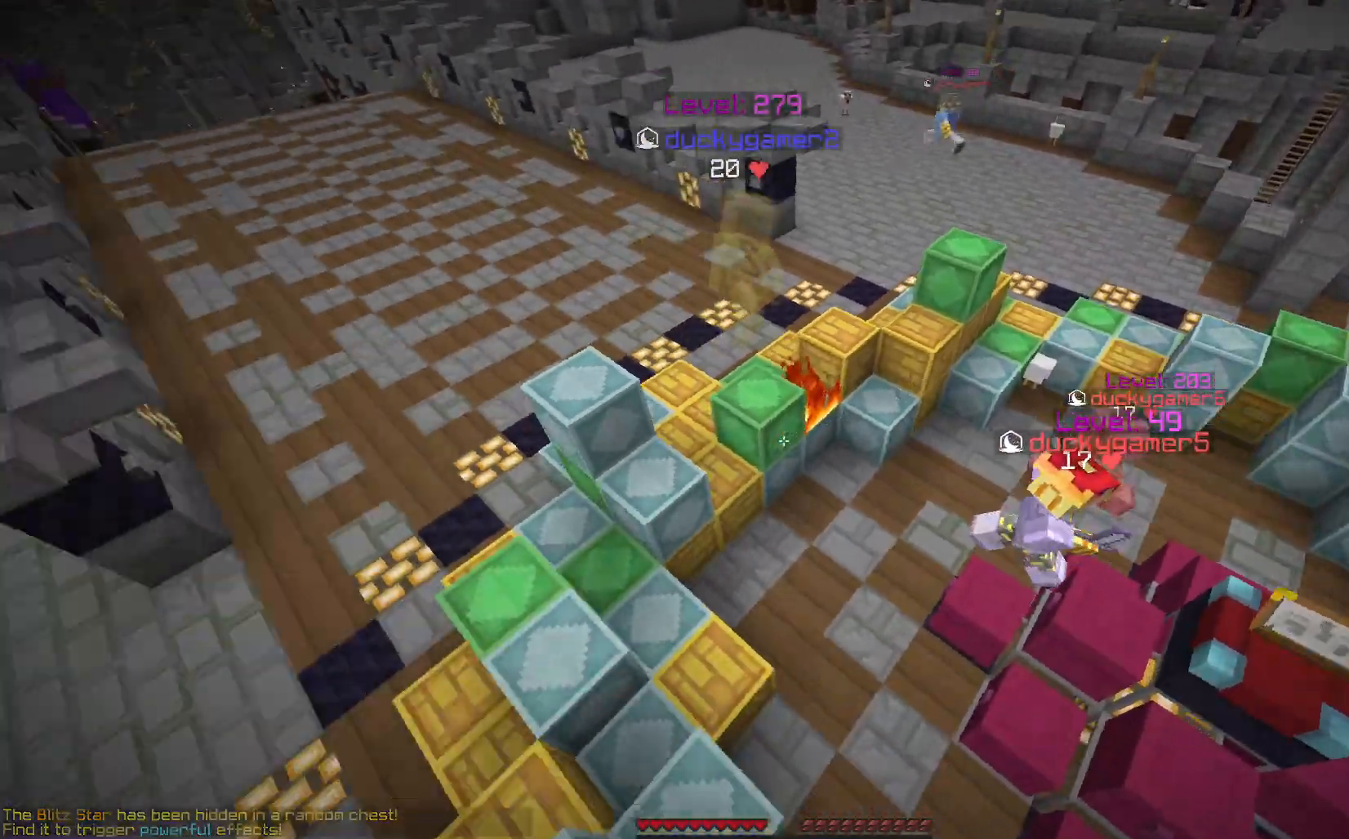
{"keys": [], "mouse": [], "events": [[150, "s", "up"]]}
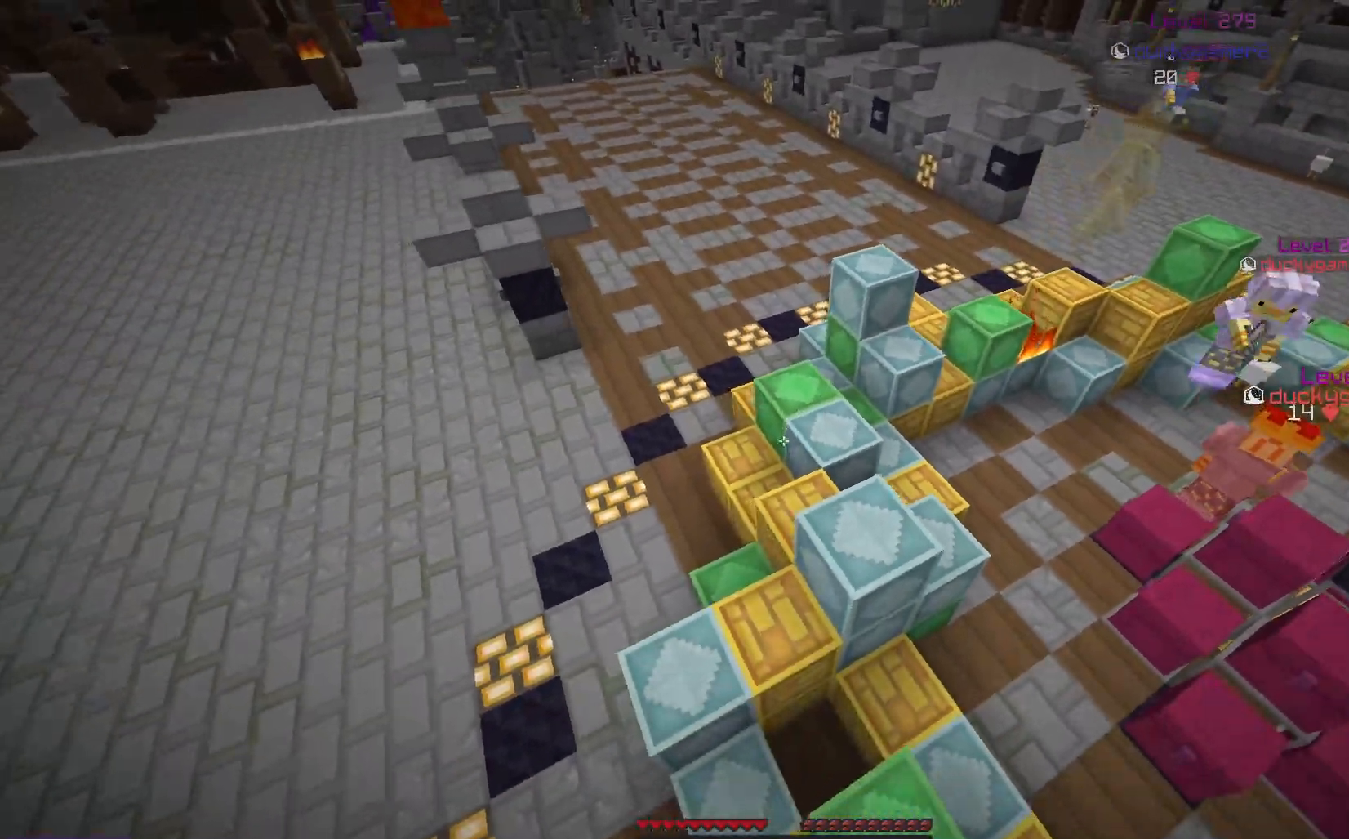
{"keys": [], "mouse": [], "events": []}
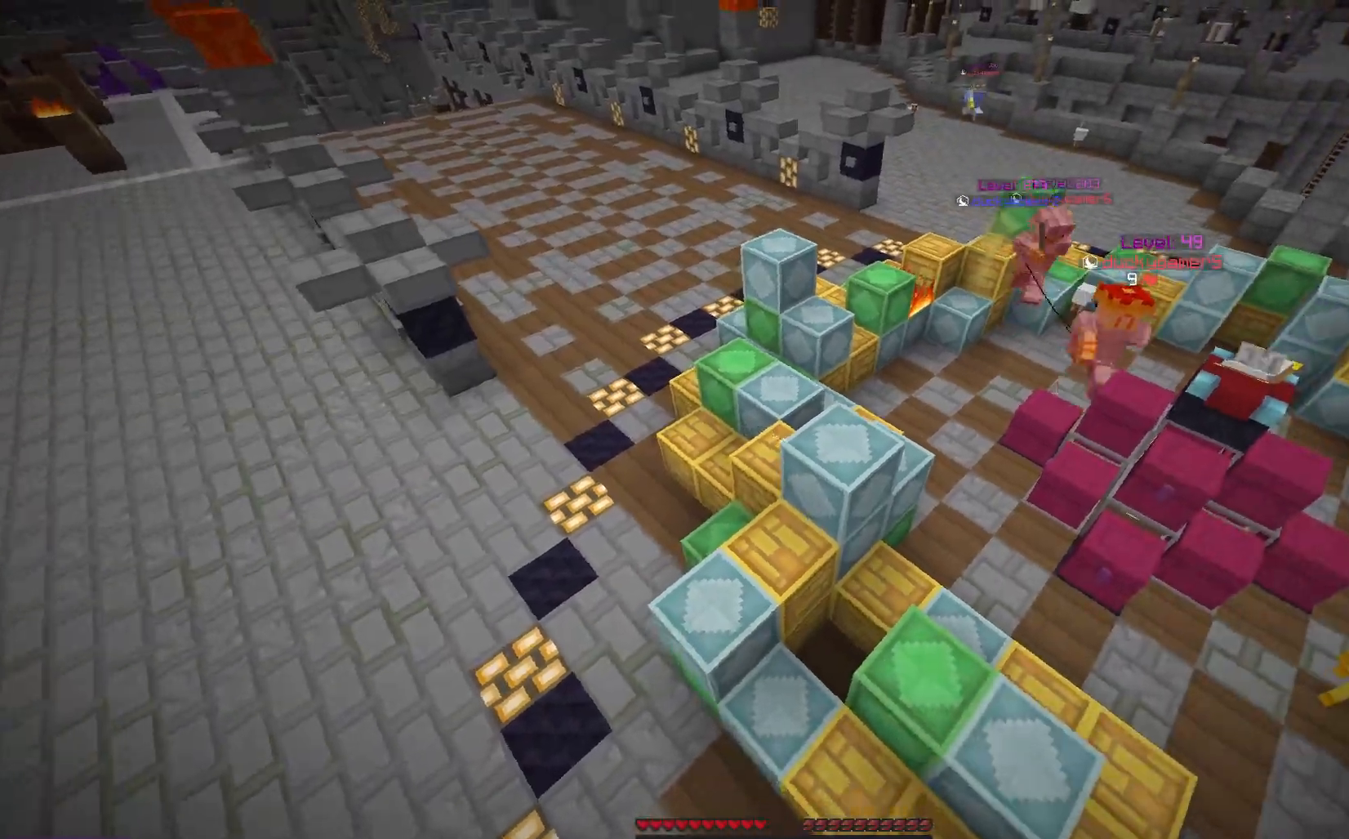
{"keys": [], "mouse": [], "events": []}
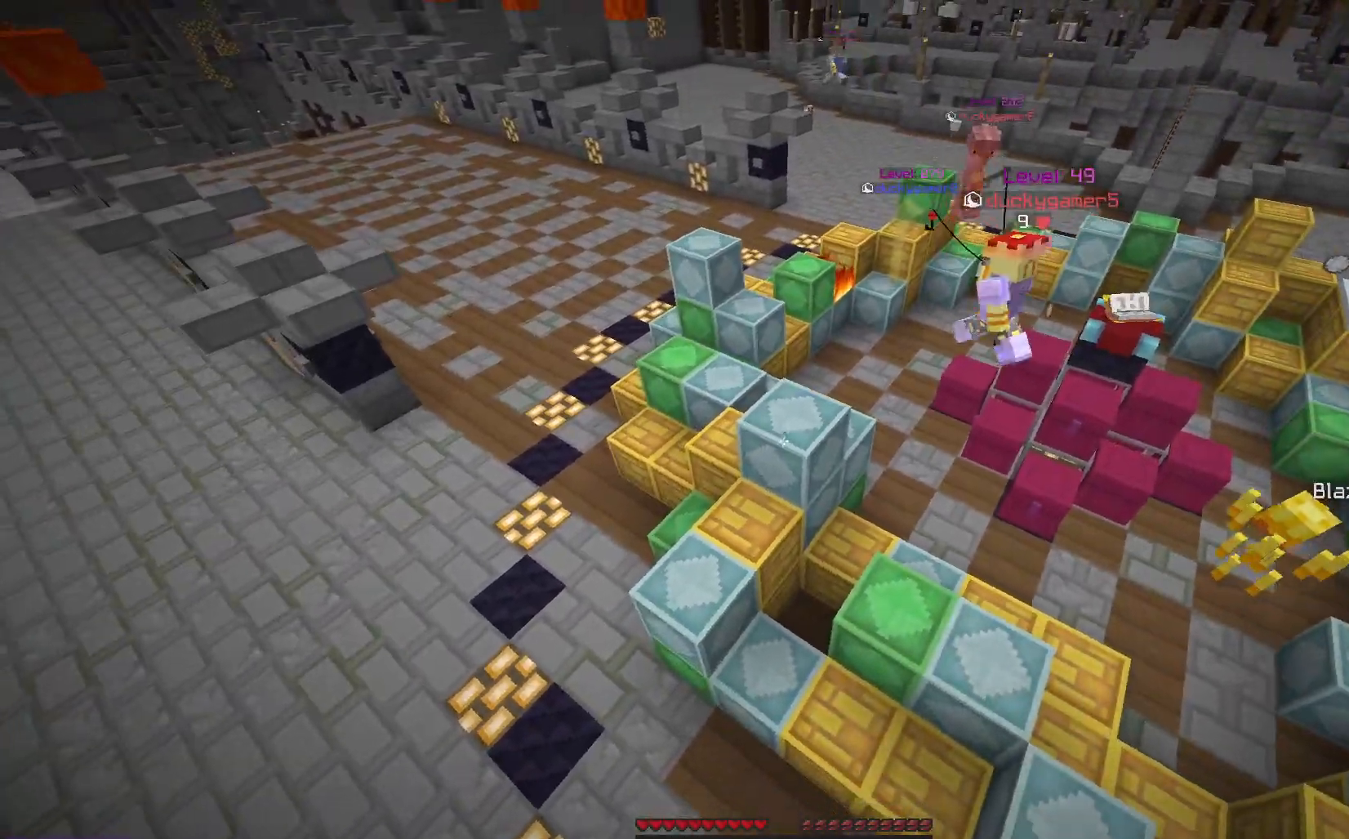
{"keys": ["w"], "mouse": [], "events": [[267, "w", "down"]]}
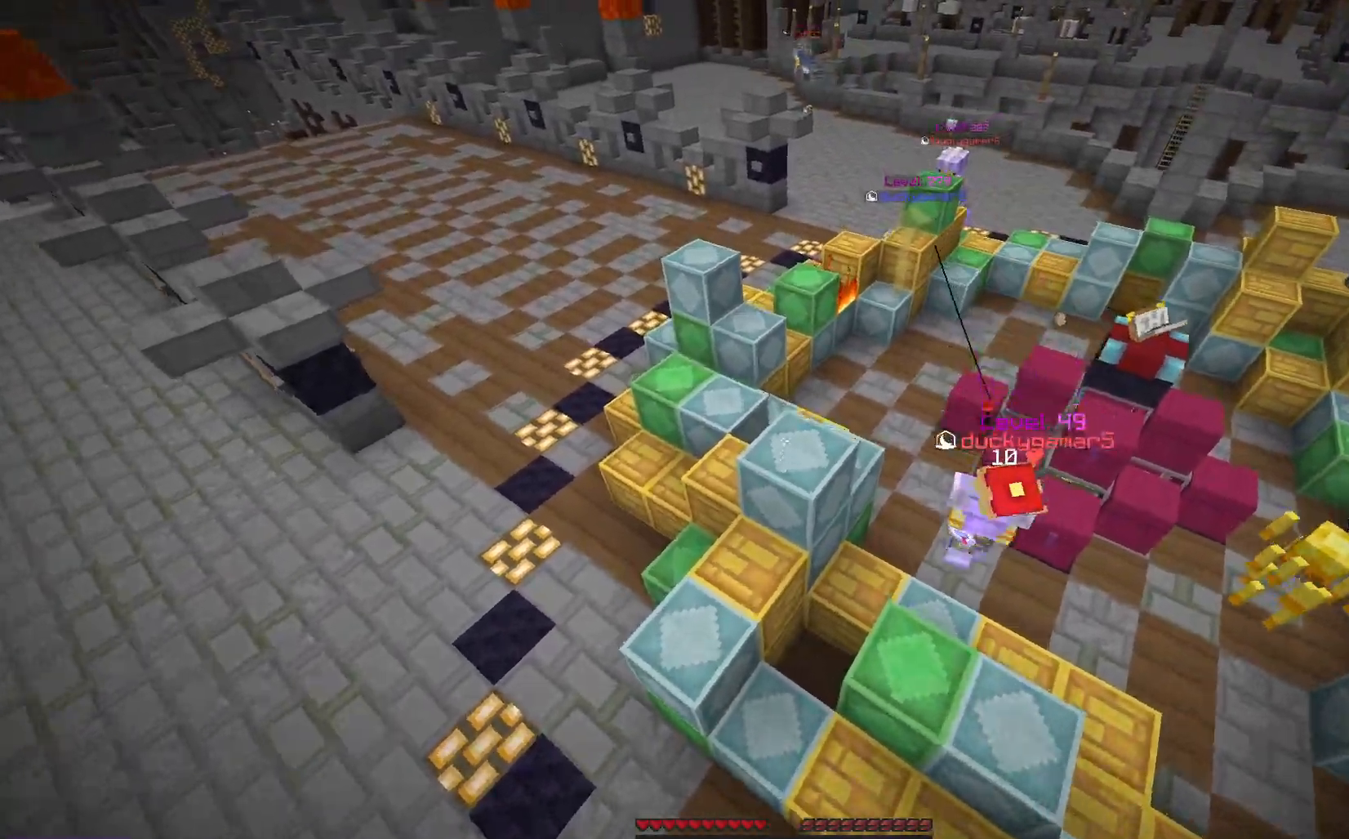
{"keys": ["w"], "mouse": [], "events": [[83, "w", "up"], [467, "w", "down"]]}
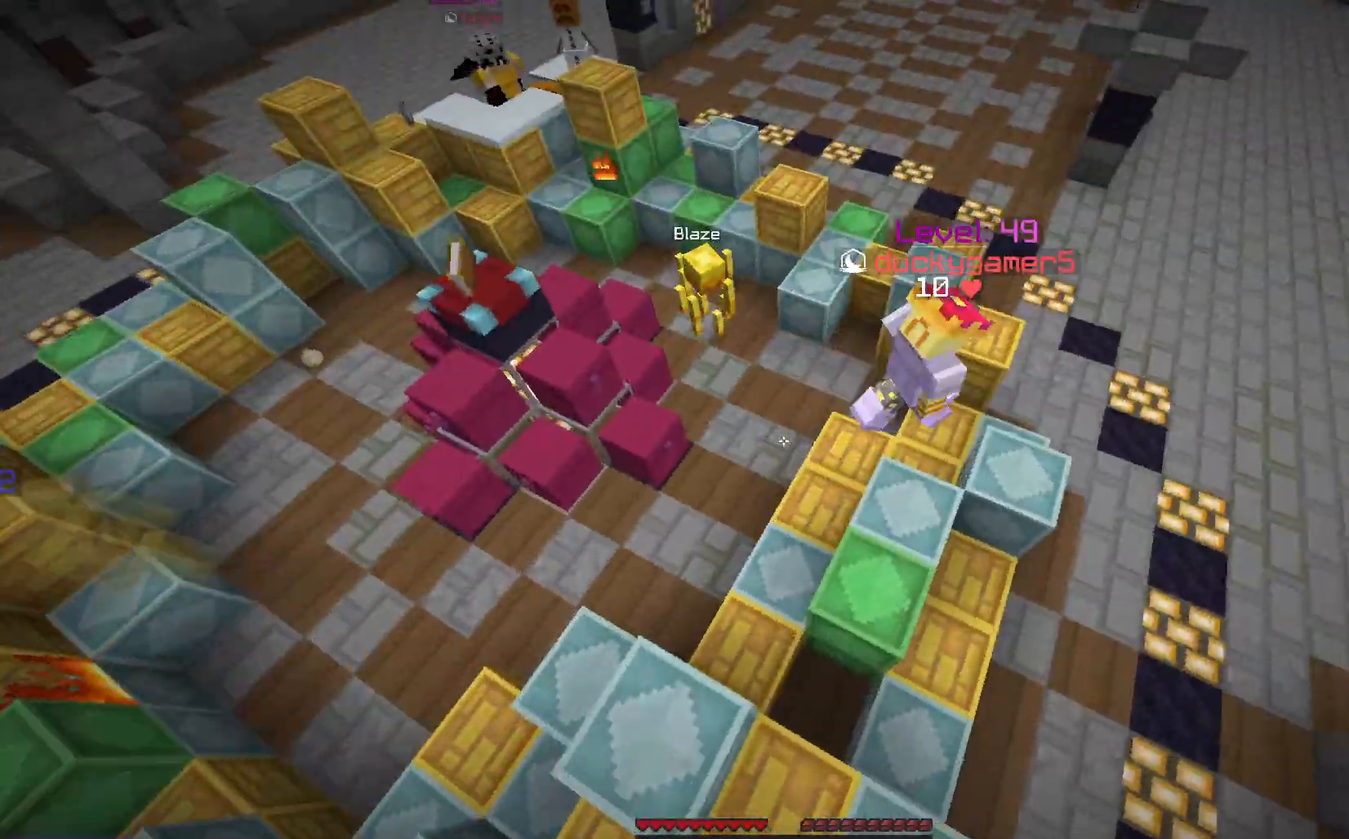
{"keys": ["space", "w"], "mouse": [], "events": [[17, "d", "down"], [433, "space", "down"], [500, "d", "up"]]}
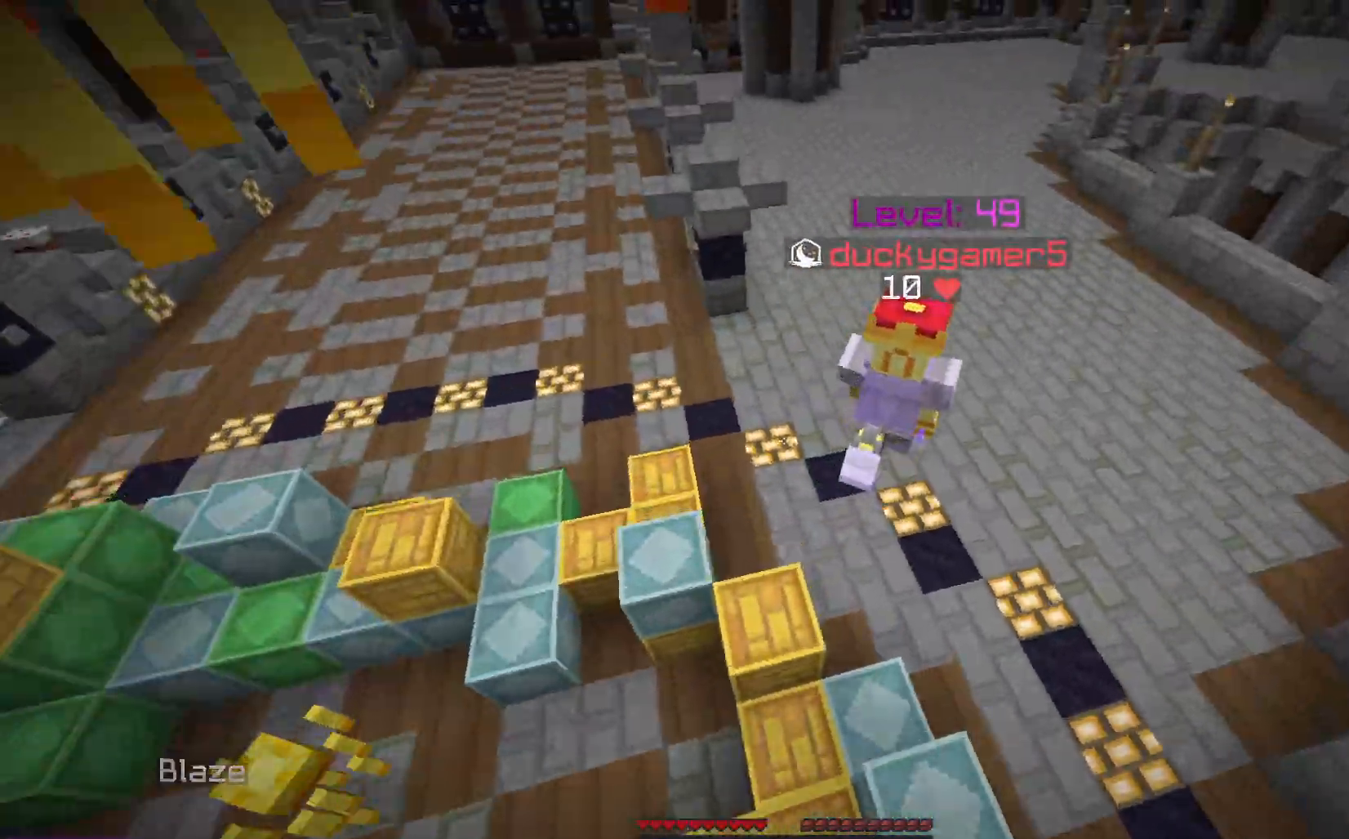
{"keys": ["w"], "mouse": [], "events": [[17, "space", "up"], [83, "space", "down"], [217, "space", "up"]]}
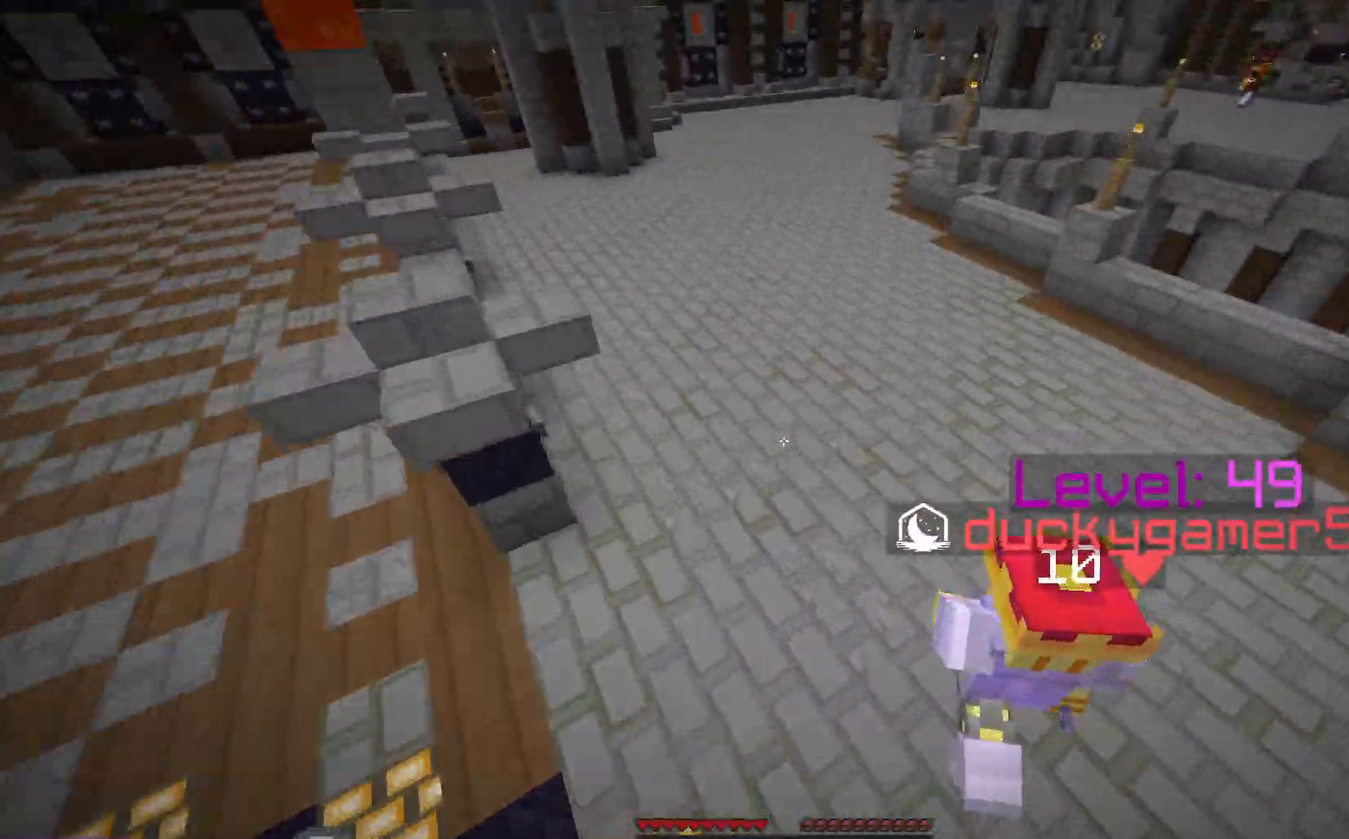
{"keys": ["w"], "mouse": [], "events": [[267, "space", "down"], [483, "space", "up"]]}
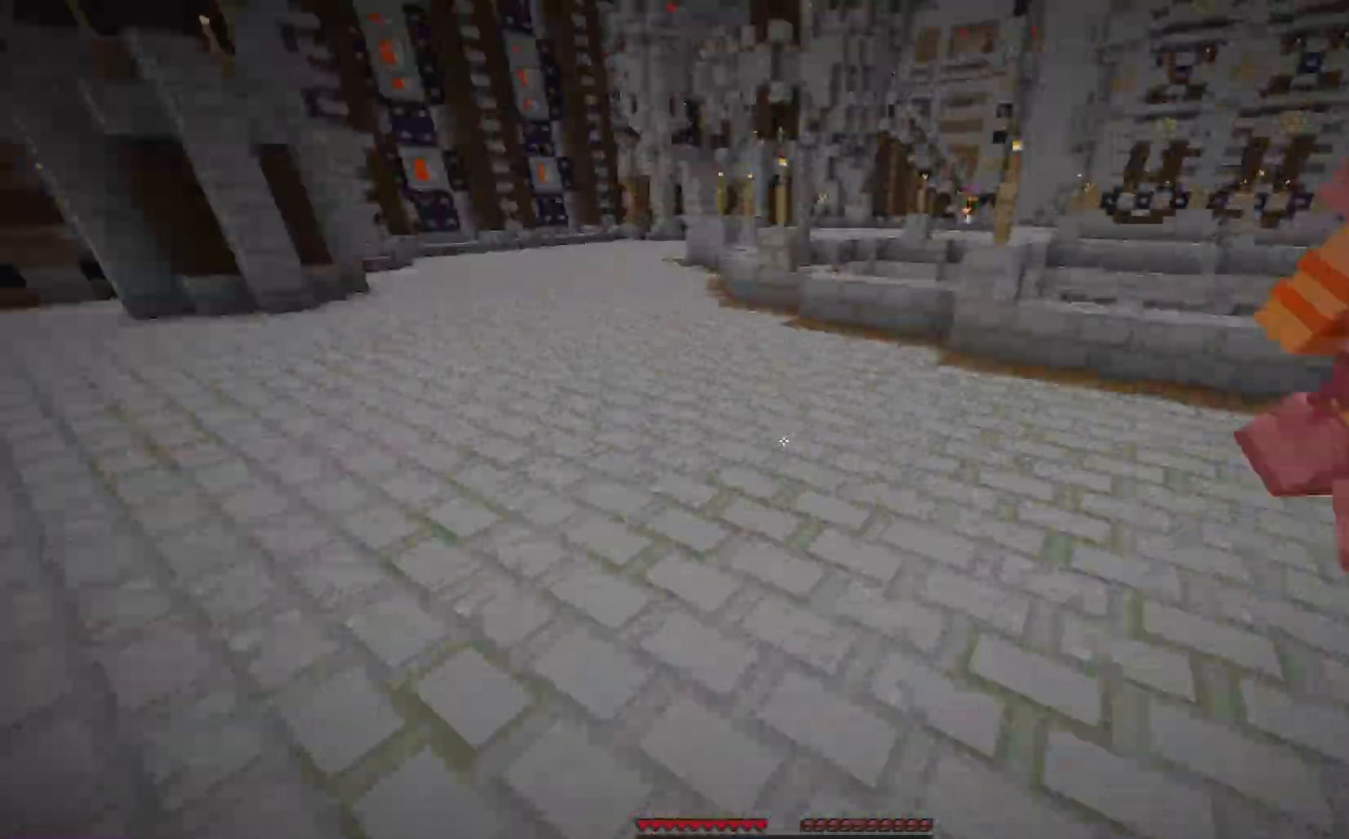
{"keys": ["a", "w"], "mouse": [], "events": [[67, "a", "down"]]}
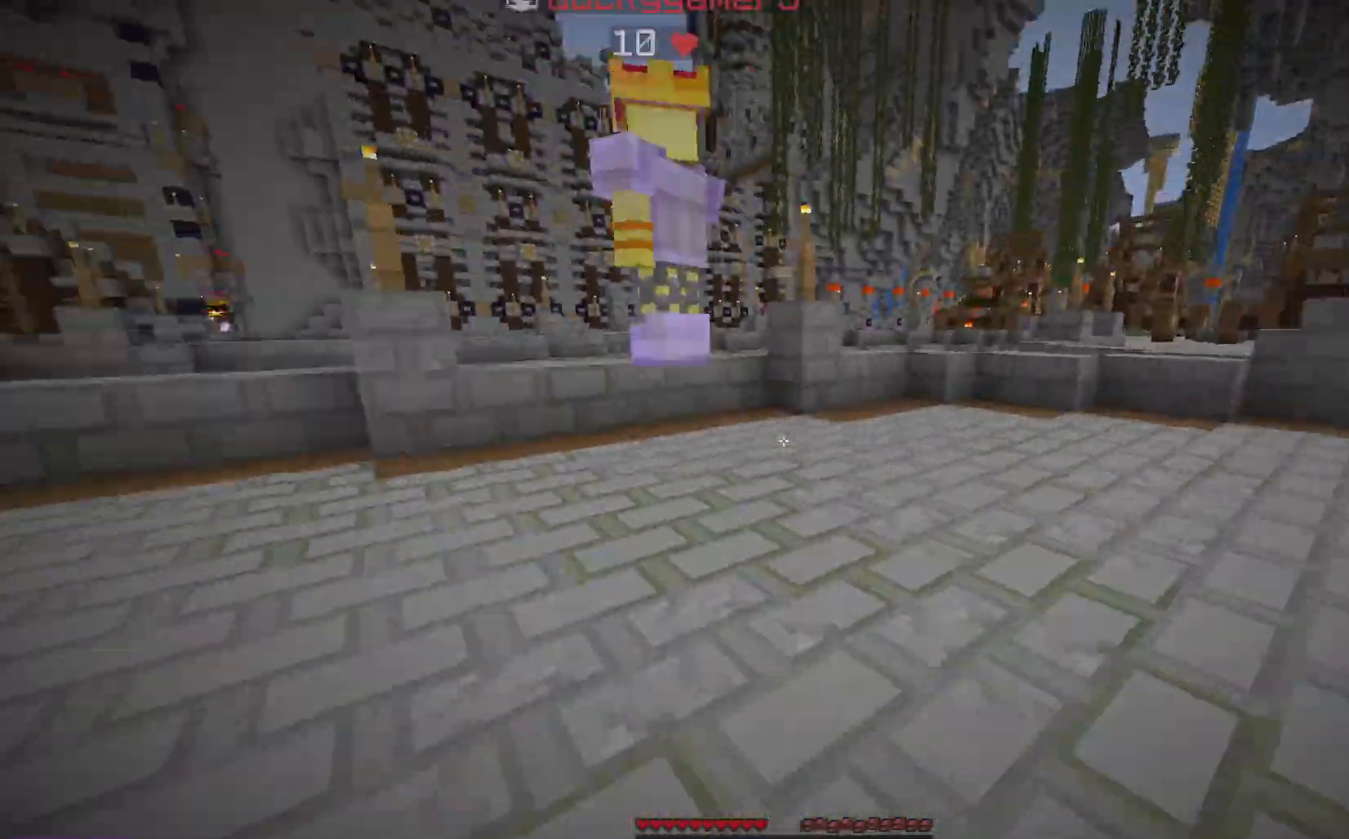
{"keys": ["a", "w"], "mouse": [], "events": [[17, "space", "down"], [483, "space", "up"]]}
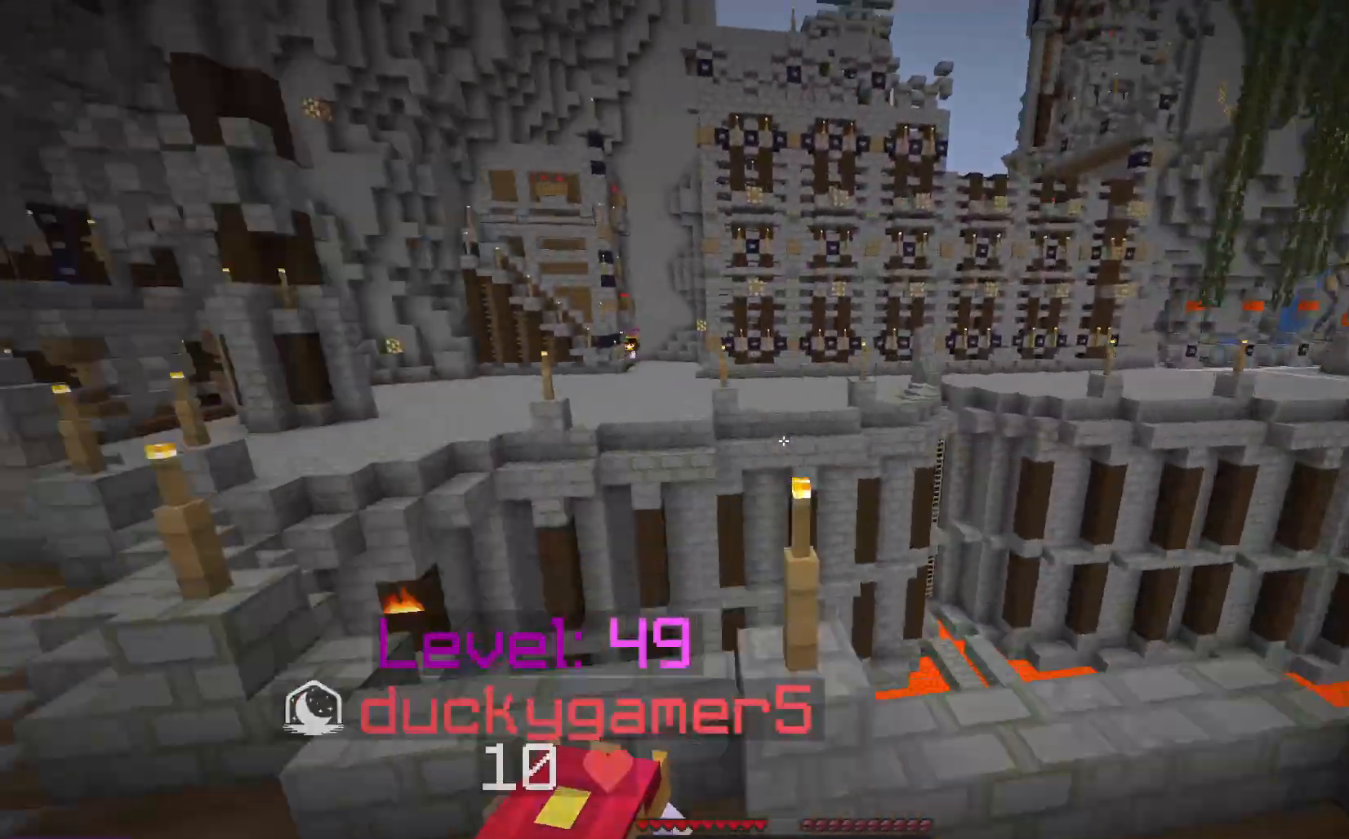
{"keys": ["d"], "mouse": [], "events": [[417, "d", "down"], [467, "a", "up"], [483, "w", "up"]]}
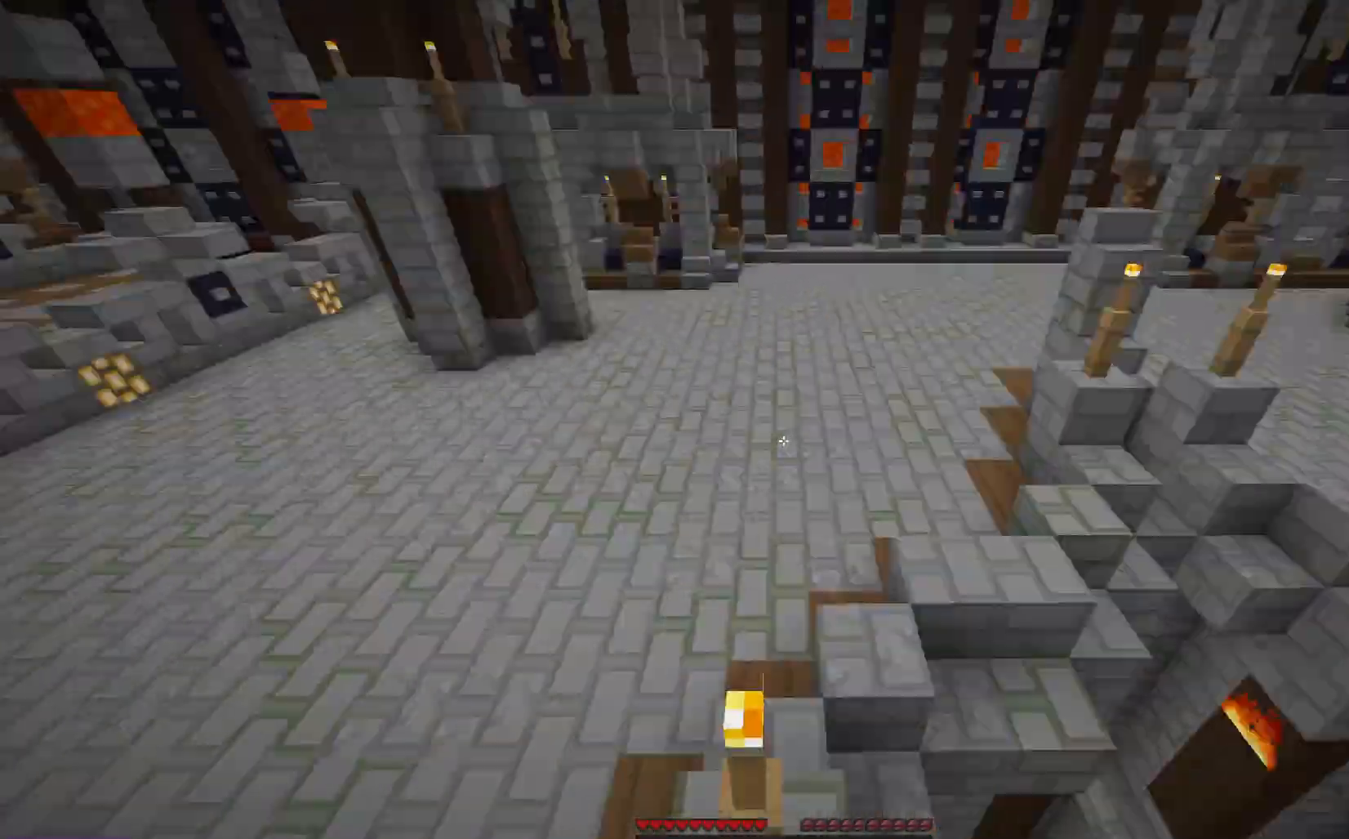
{"keys": ["d", "s"], "mouse": [], "events": [[200, "s", "down"]]}
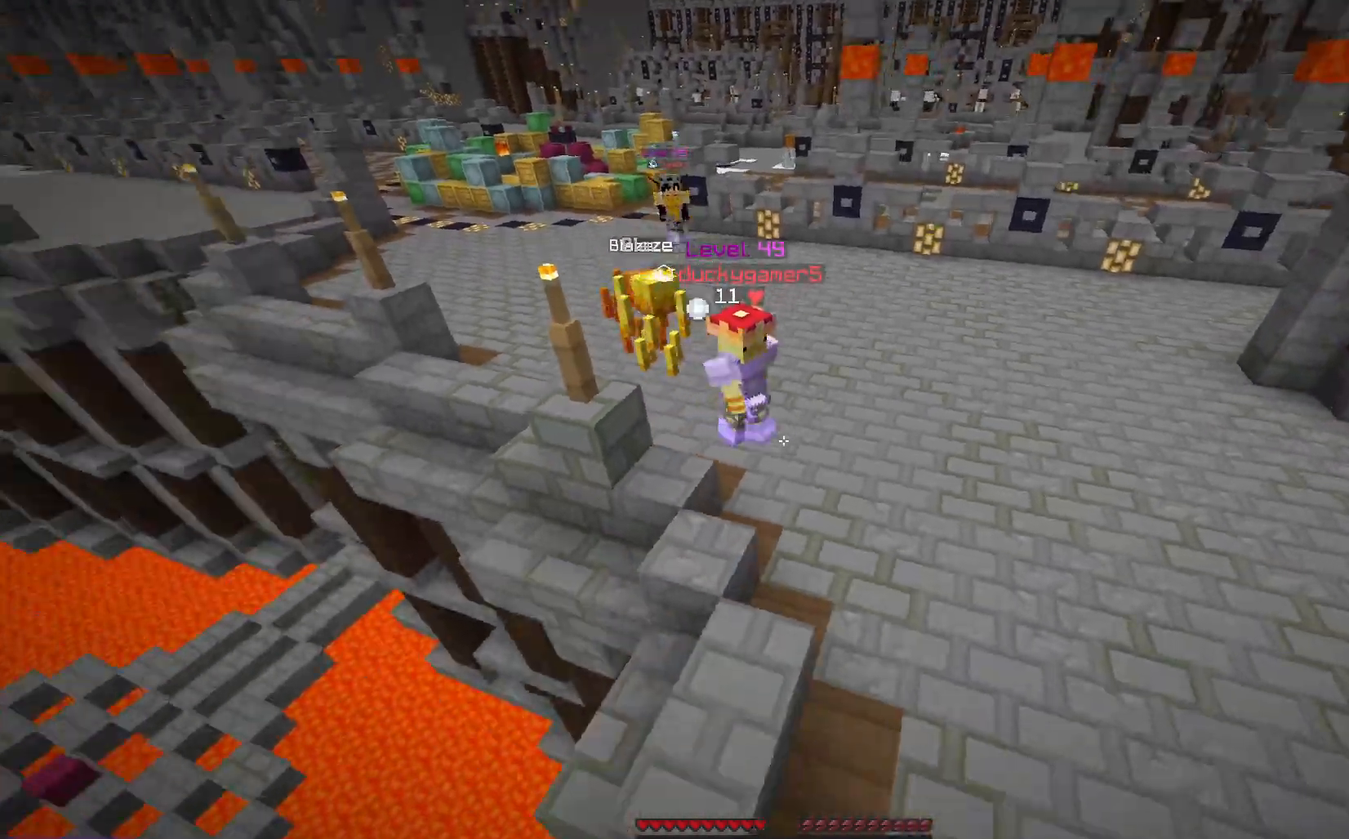
{"keys": ["d", "s"], "mouse": [], "events": [[50, "s", "up"], [250, "s", "down"]]}
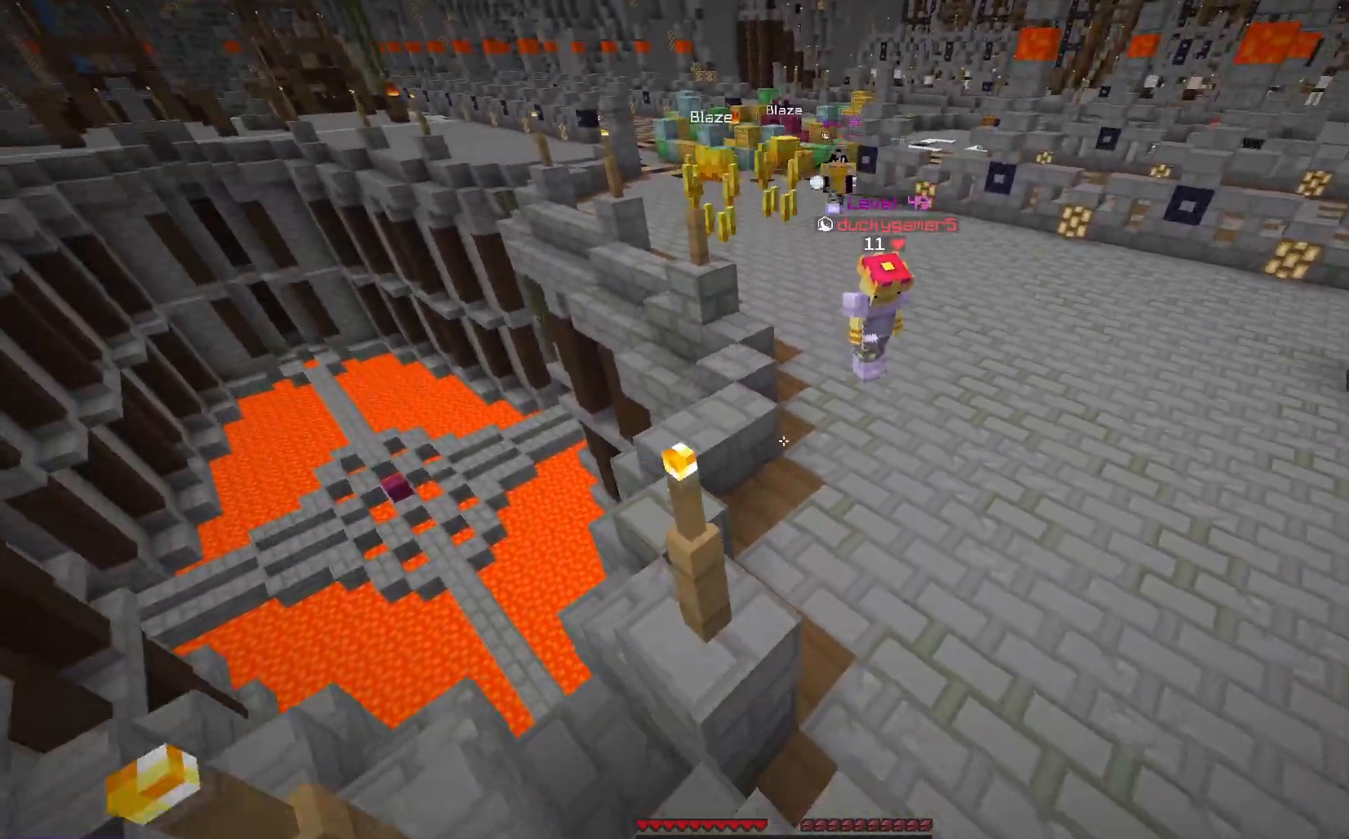
{"keys": ["d", "s"], "mouse": [], "events": []}
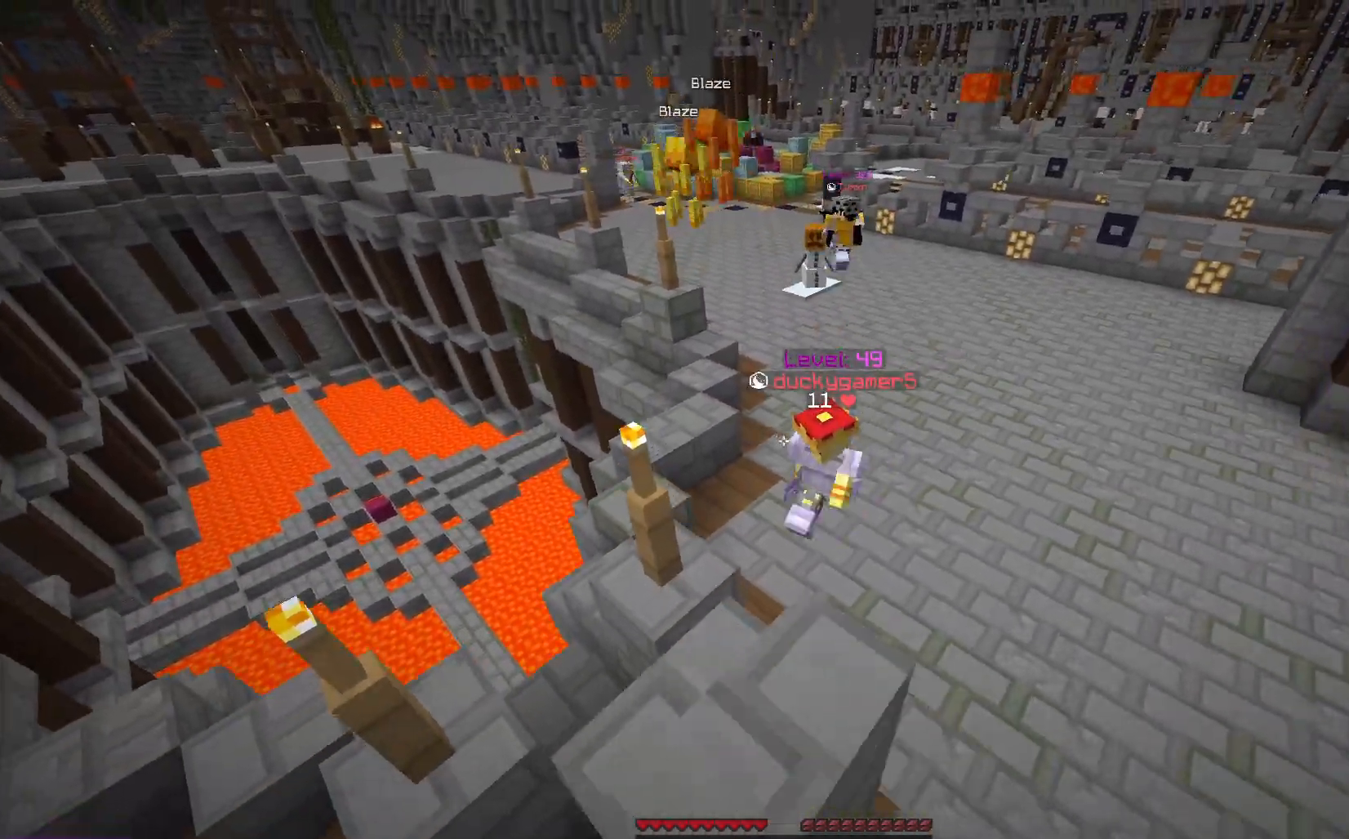
{"keys": ["space", "w"], "mouse": [], "events": [[200, "s", "up"], [250, "a", "down"], [300, "w", "down"], [317, "d", "up"], [367, "a", "up"], [433, "space", "down"]]}
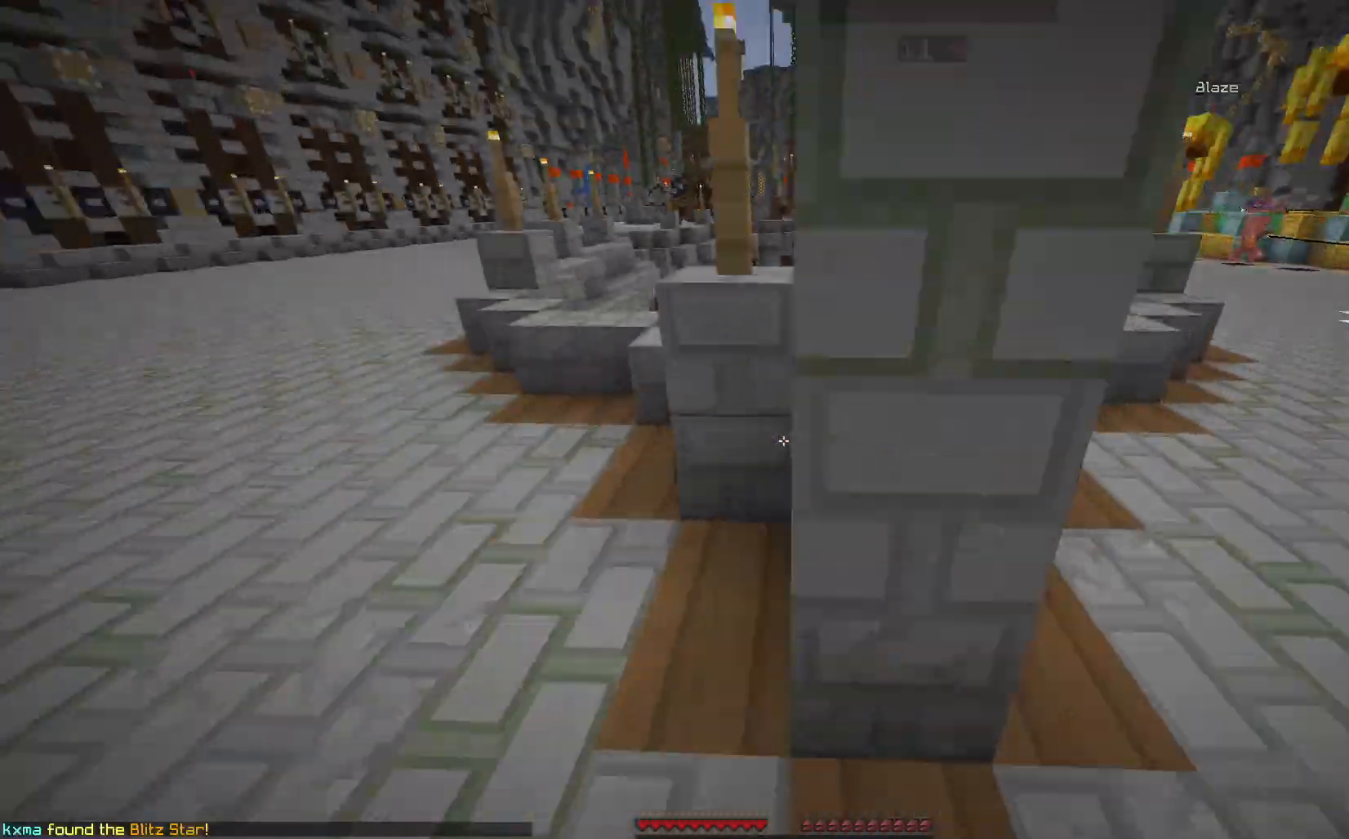
{"keys": ["a", "w"], "mouse": [], "events": [[17, "space", "up"], [83, "a", "down"], [183, "space", "down"], [300, "space", "up"]]}
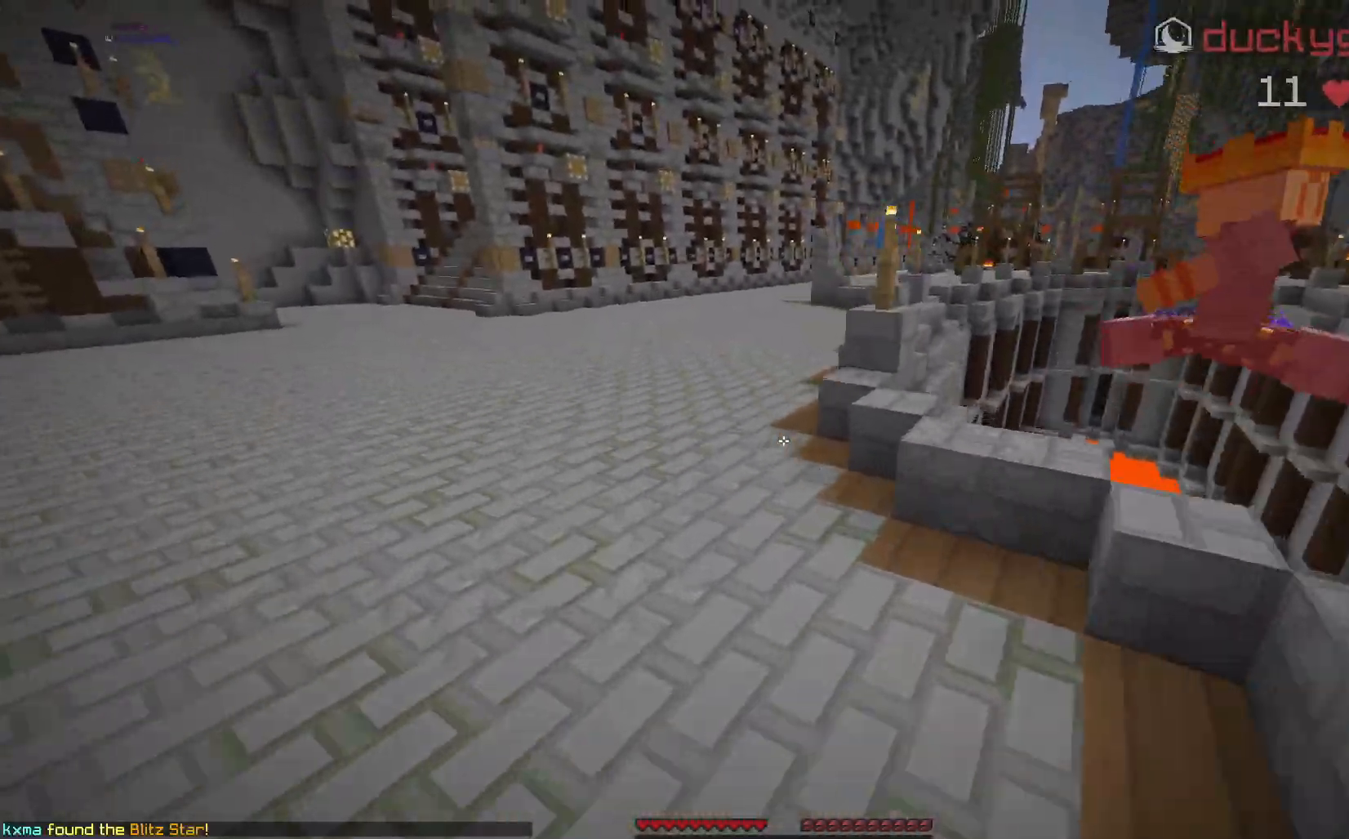
{"keys": ["a", "s"], "mouse": [], "events": [[367, "w", "up"], [467, "s", "down"]]}
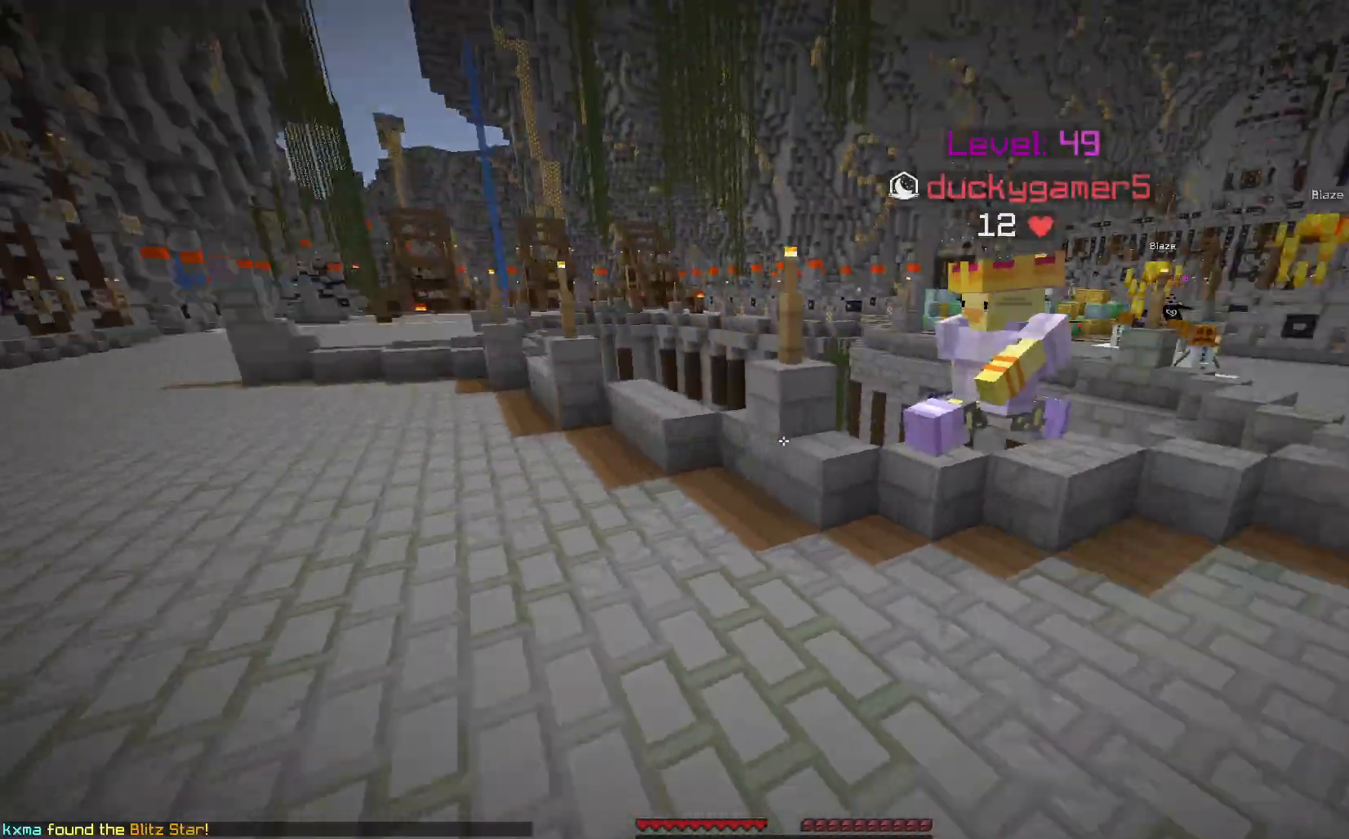
{"keys": ["d", "s"], "mouse": [], "events": [[67, "a", "up"], [433, "d", "down"]]}
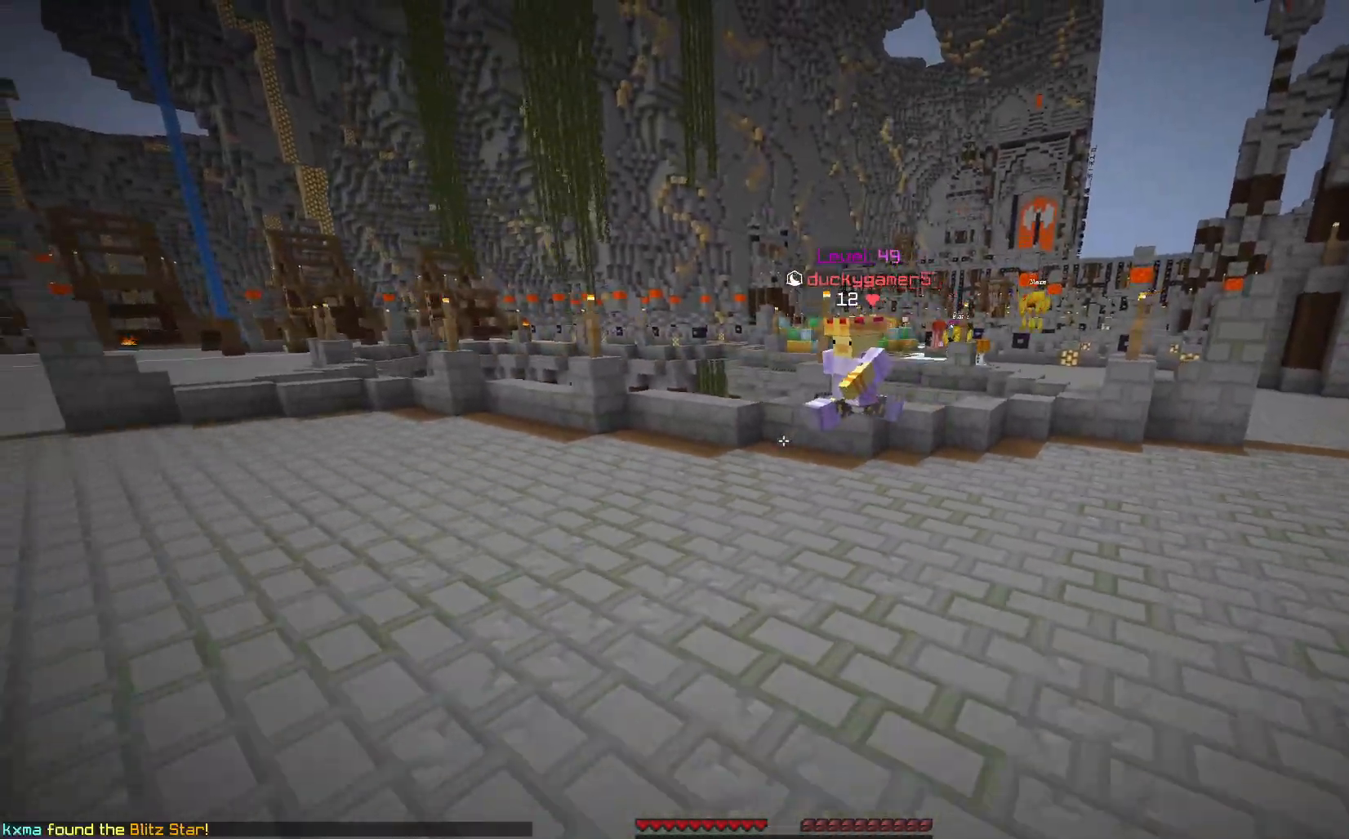
{"keys": ["a", "s"], "mouse": [], "events": [[117, "d", "up"], [267, "a", "down"]]}
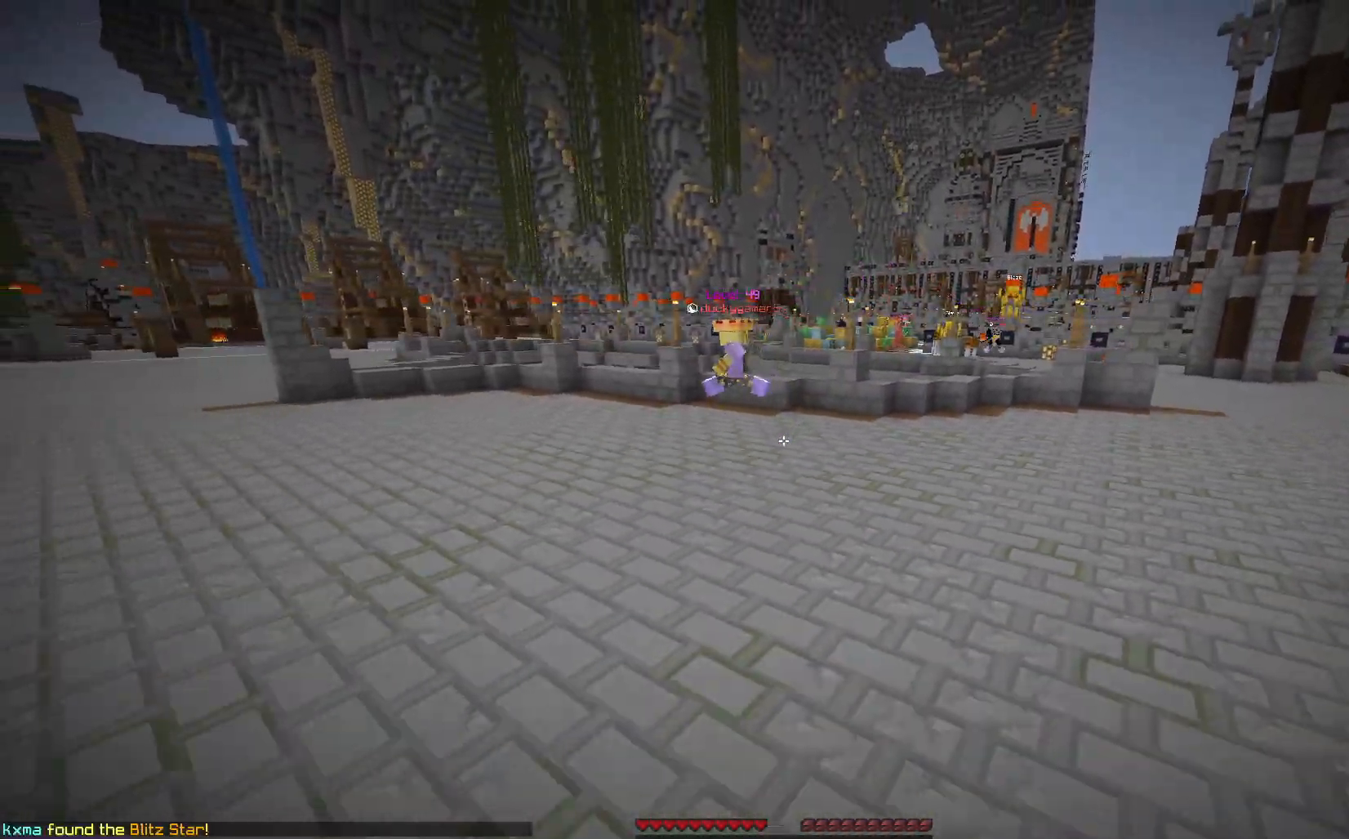
{"keys": ["w"], "mouse": [], "events": [[117, "s", "up"], [333, "a", "up"], [367, "w", "down"]]}
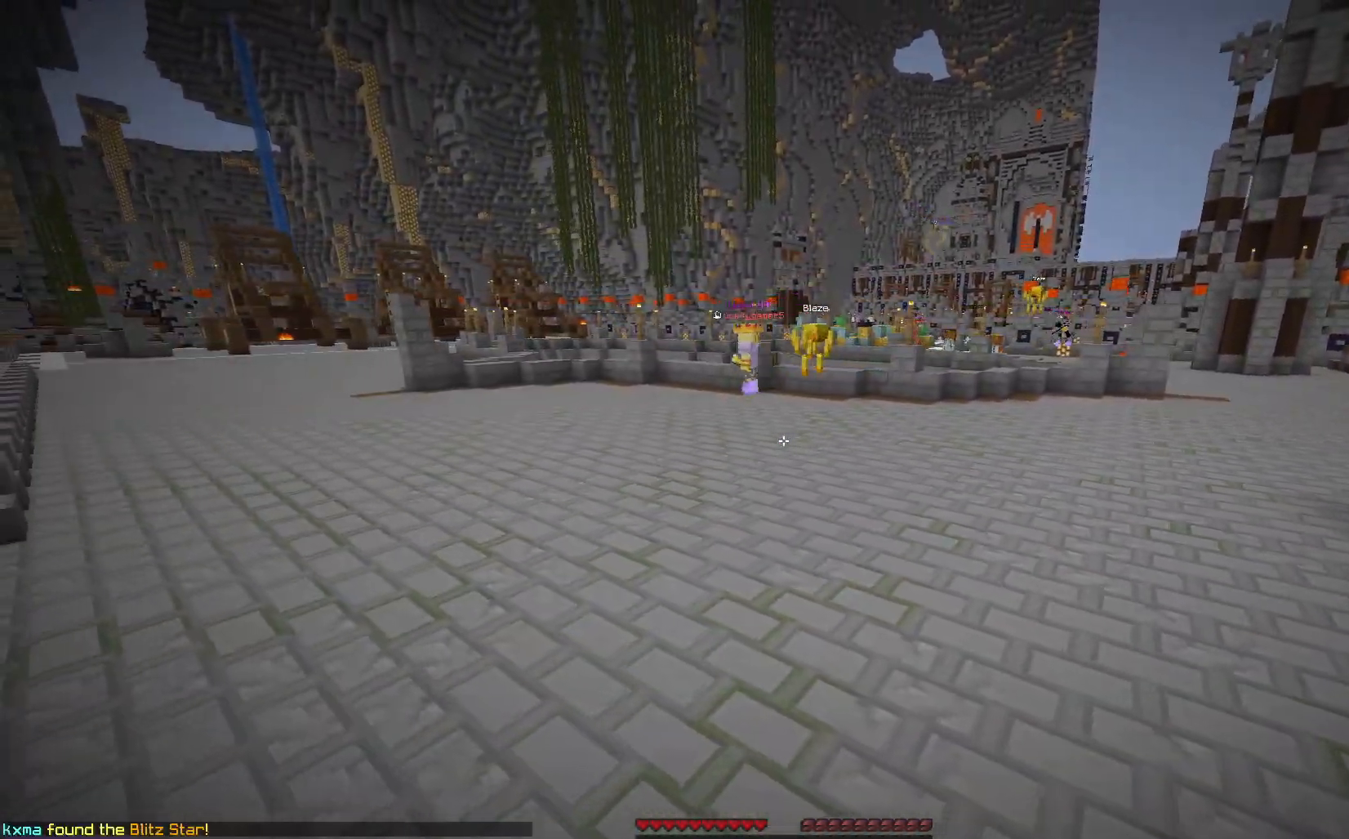
{"keys": [], "mouse": [], "events": [[133, "w", "up"]]}
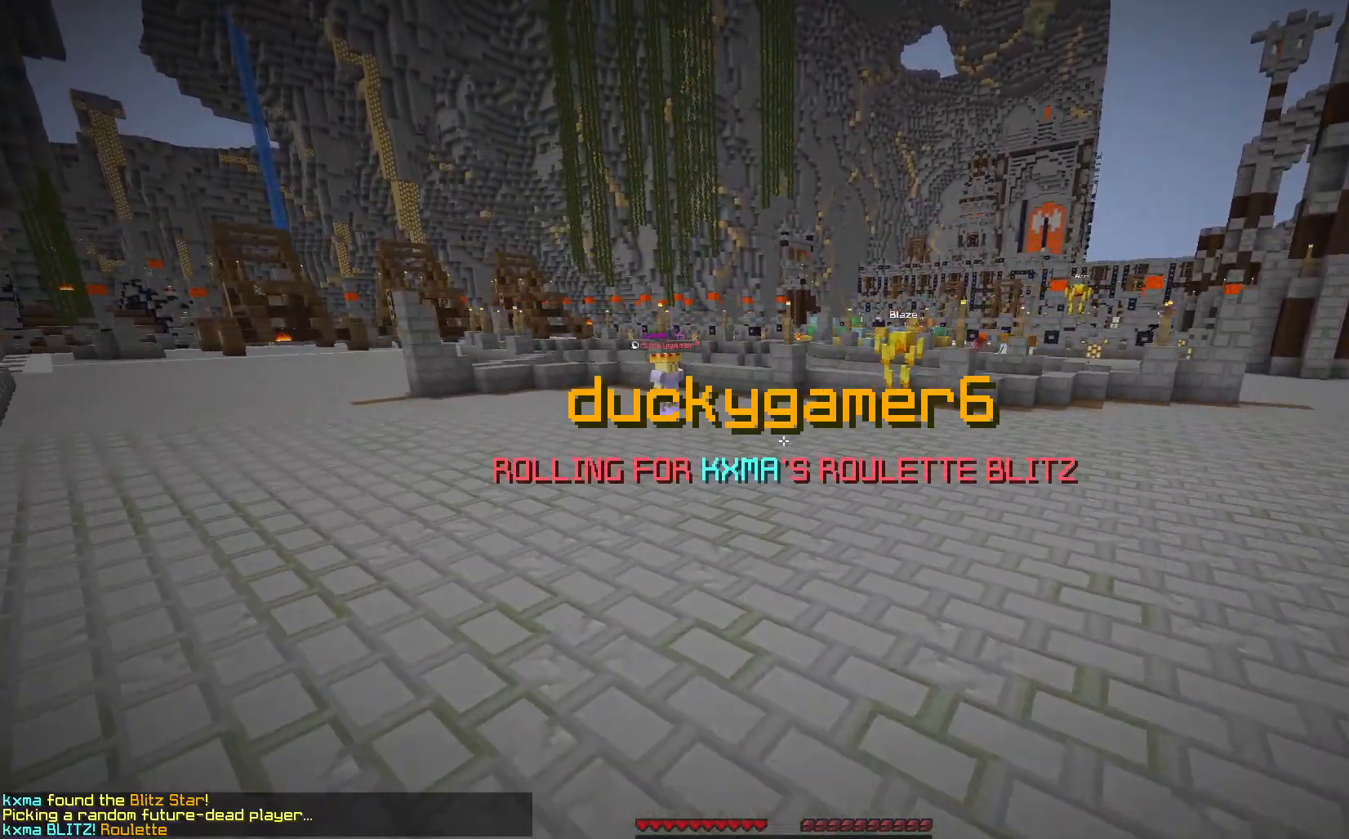
{"keys": [], "mouse": [], "events": []}
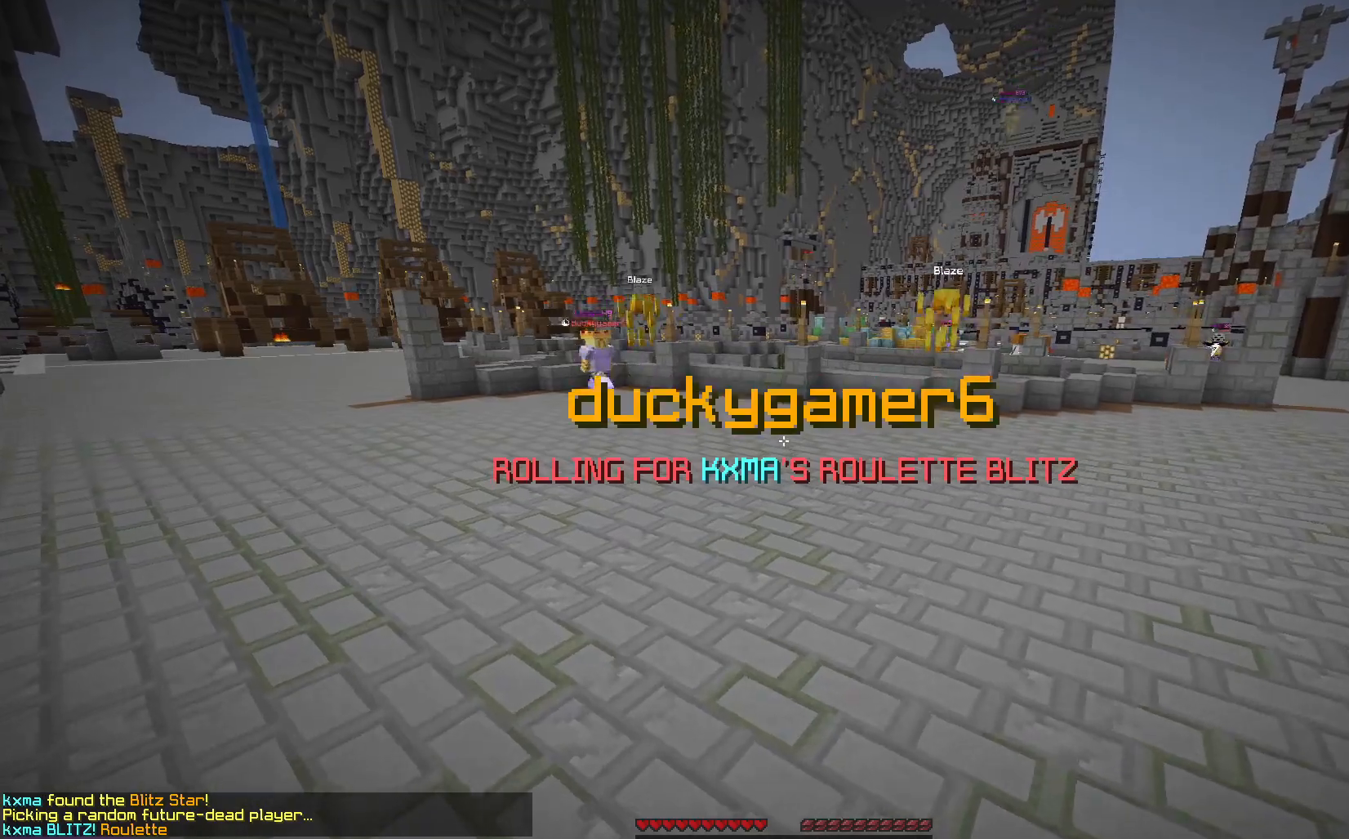
{"keys": ["a", "w"], "mouse": [], "events": [[167, "a", "down"], [233, "w", "down"]]}
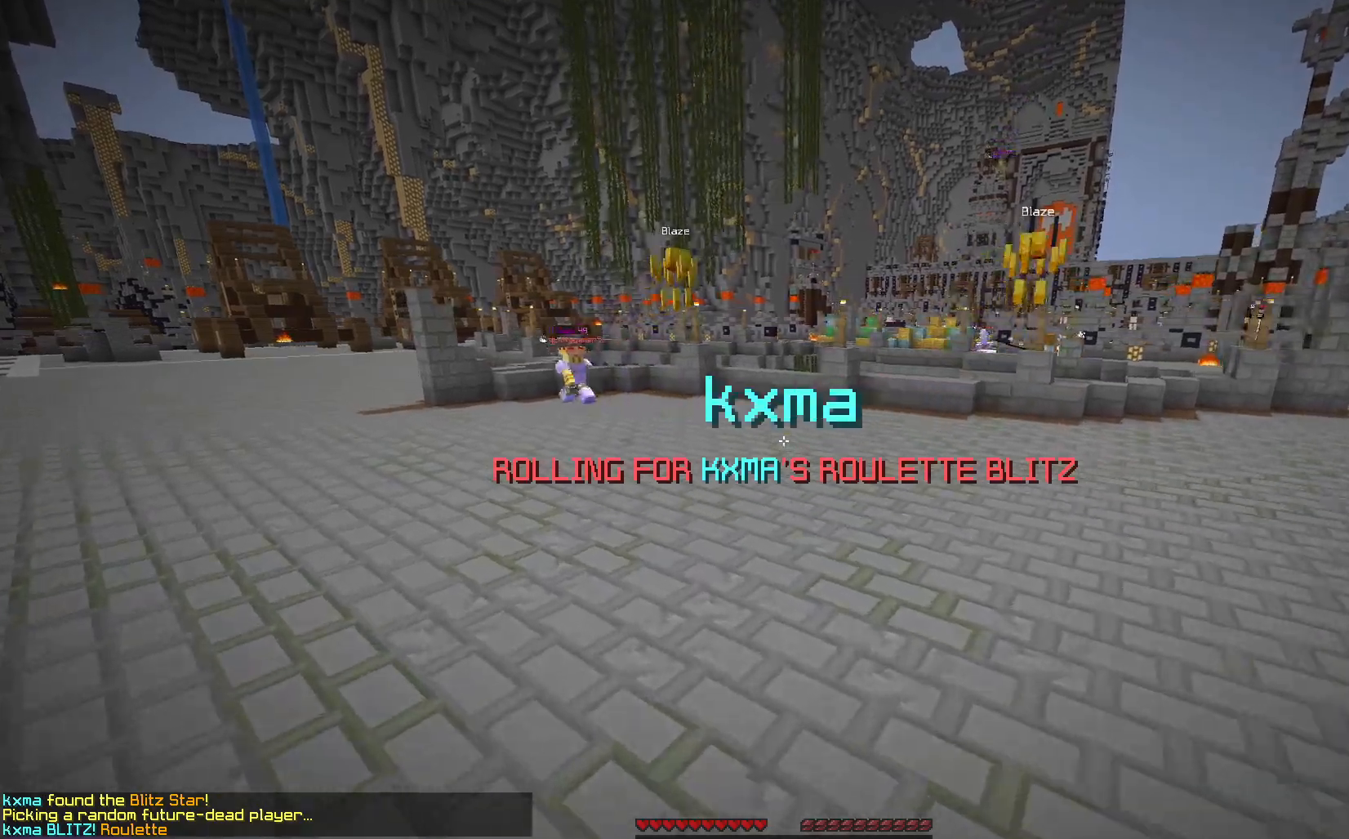
{"keys": [], "mouse": [], "events": [[17, "a", "up"], [150, "w", "up"]]}
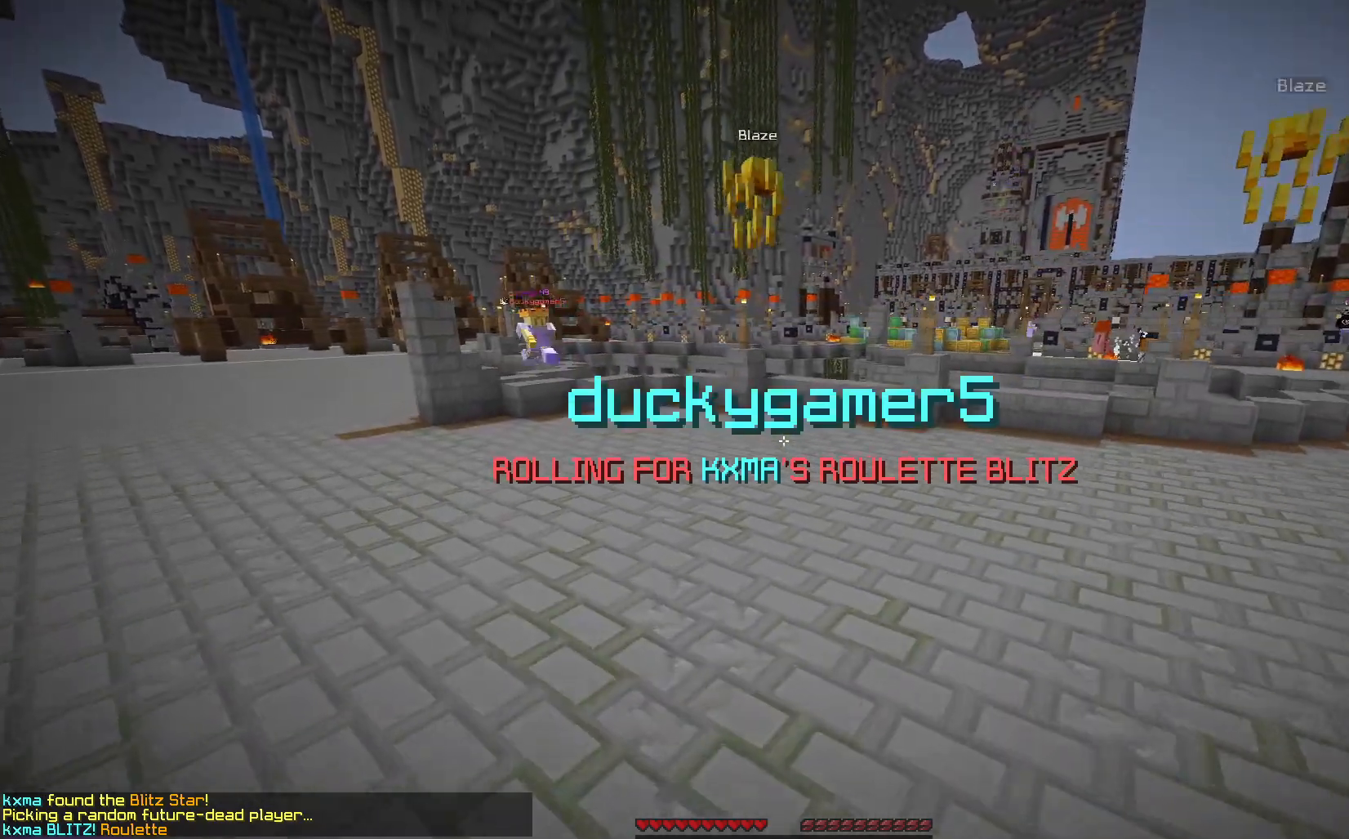
{"keys": ["a", "w"], "mouse": [], "events": [[233, "a", "down"], [283, "w", "down"]]}
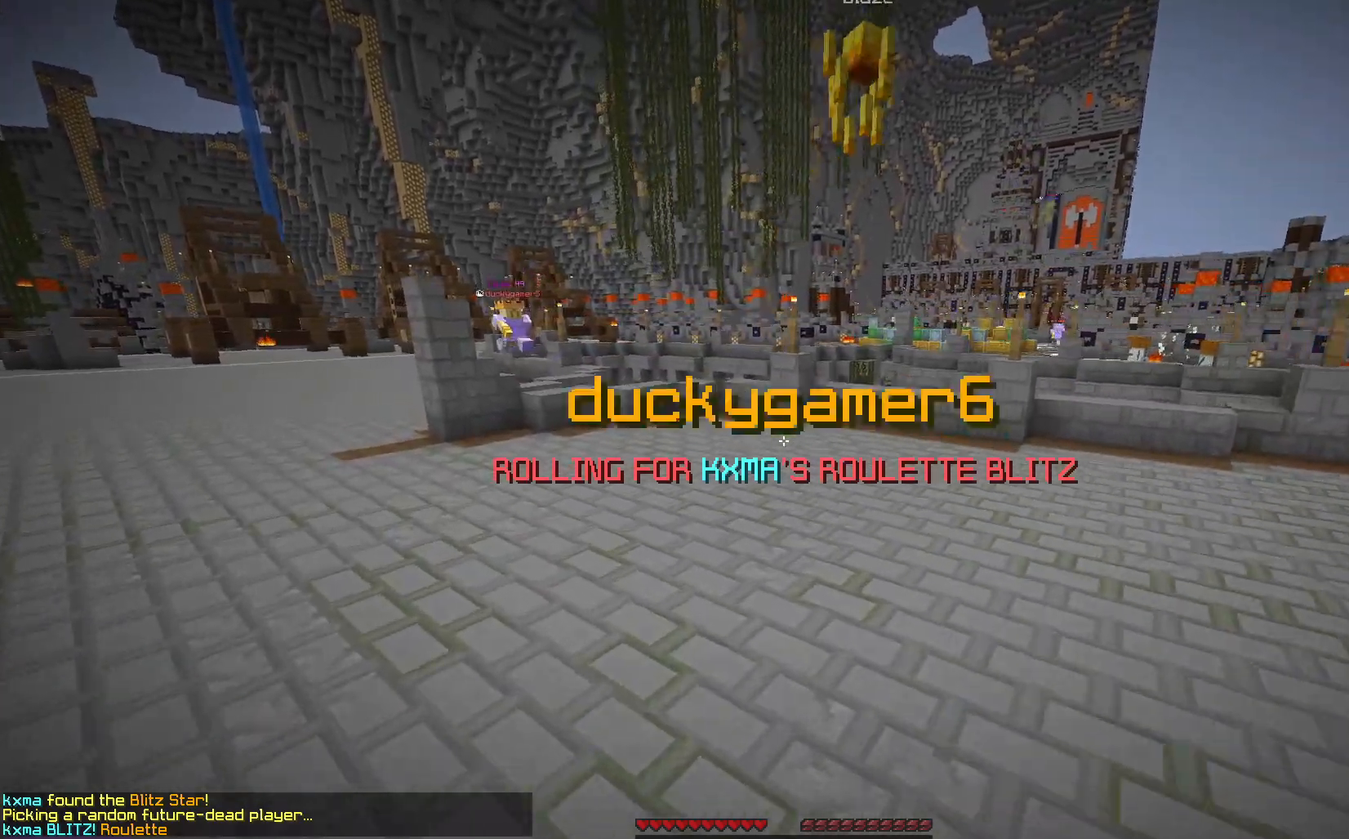
{"keys": ["a", "w"], "mouse": [], "events": []}